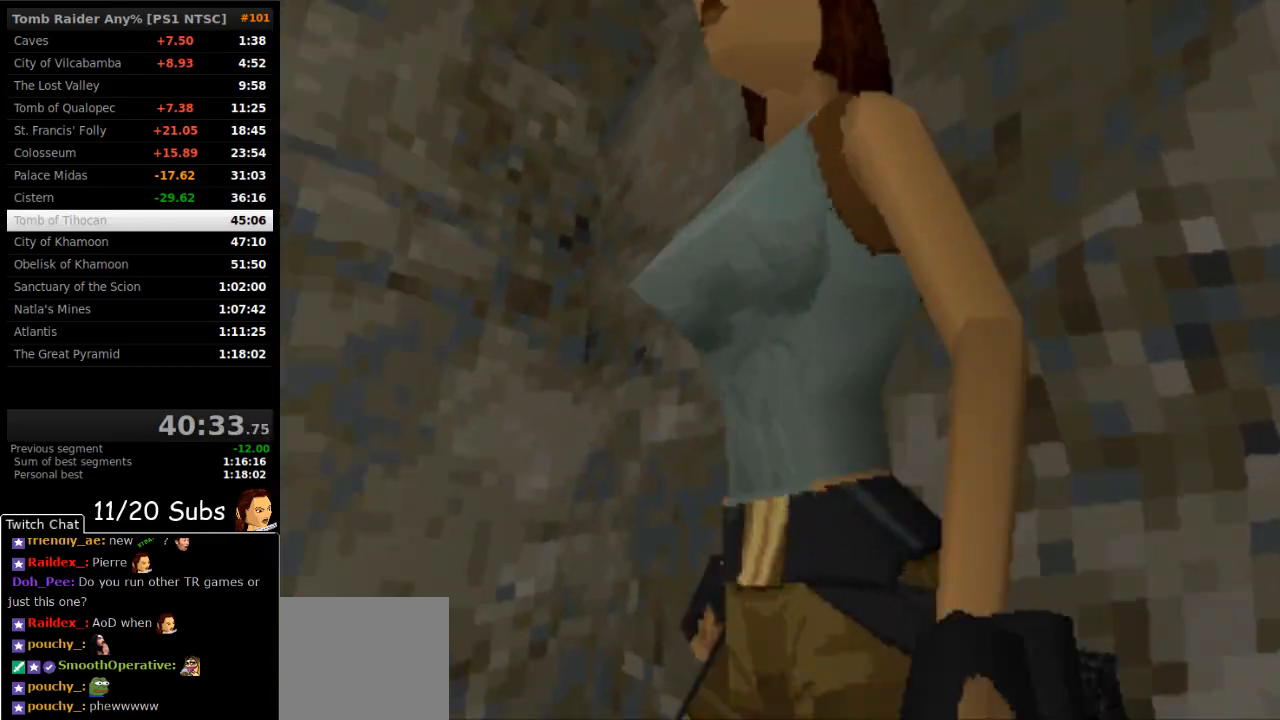
Gameplay with a controller (PlayStation layout); each line is a JSON object with the inputs held at the frame after it (dt_ms = milliseconds from this image to that frame). "events" lists button and stick changes between this image and that frame as [ms after this image, input, new state], when the widget could be followed in between. Not read: L3 R3 left_stick.
{"dt_ms": 500, "buttons": ["CROSS", "DPAD_LEFT"], "right_stick": "center", "events": [[67, "DPAD_LEFT", "down"], [217, "CROSS", "down"]]}
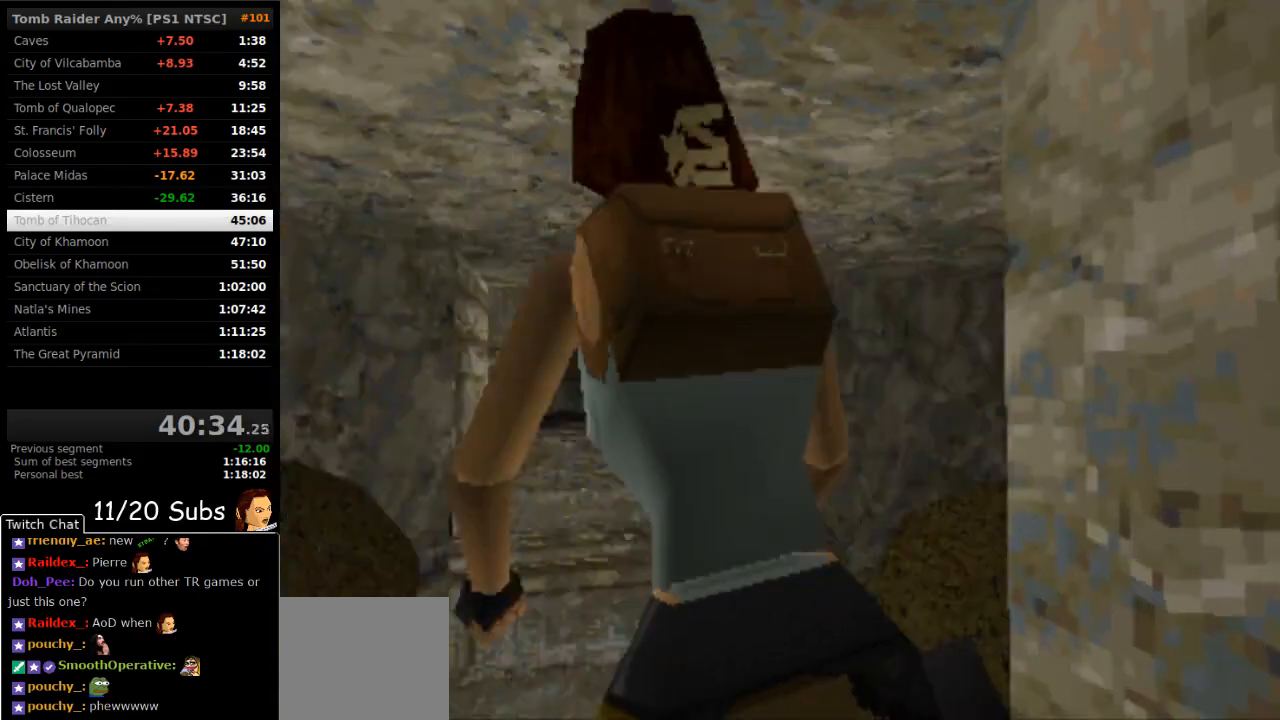
{"dt_ms": 500, "buttons": ["CROSS"], "right_stick": "center", "events": [[183, "DPAD_LEFT", "up"]]}
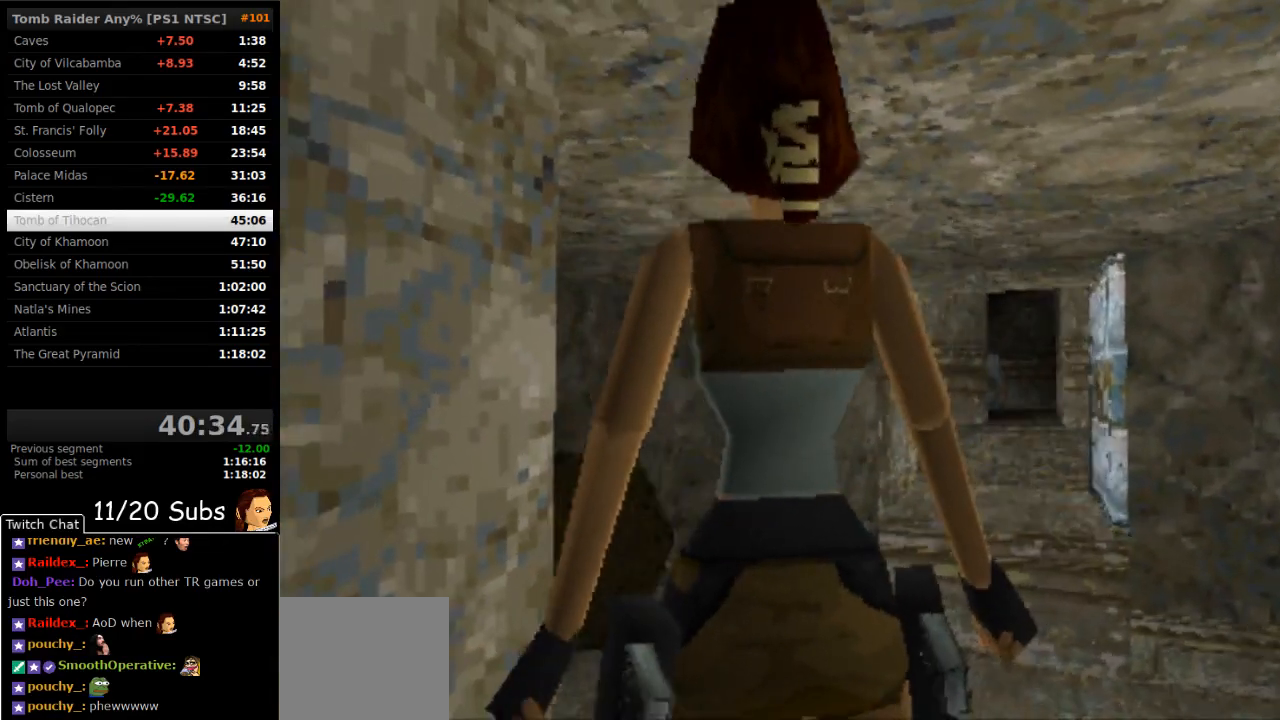
{"dt_ms": 500, "buttons": ["CROSS"], "right_stick": "center", "events": [[117, "DPAD_LEFT", "down"], [283, "DPAD_LEFT", "up"]]}
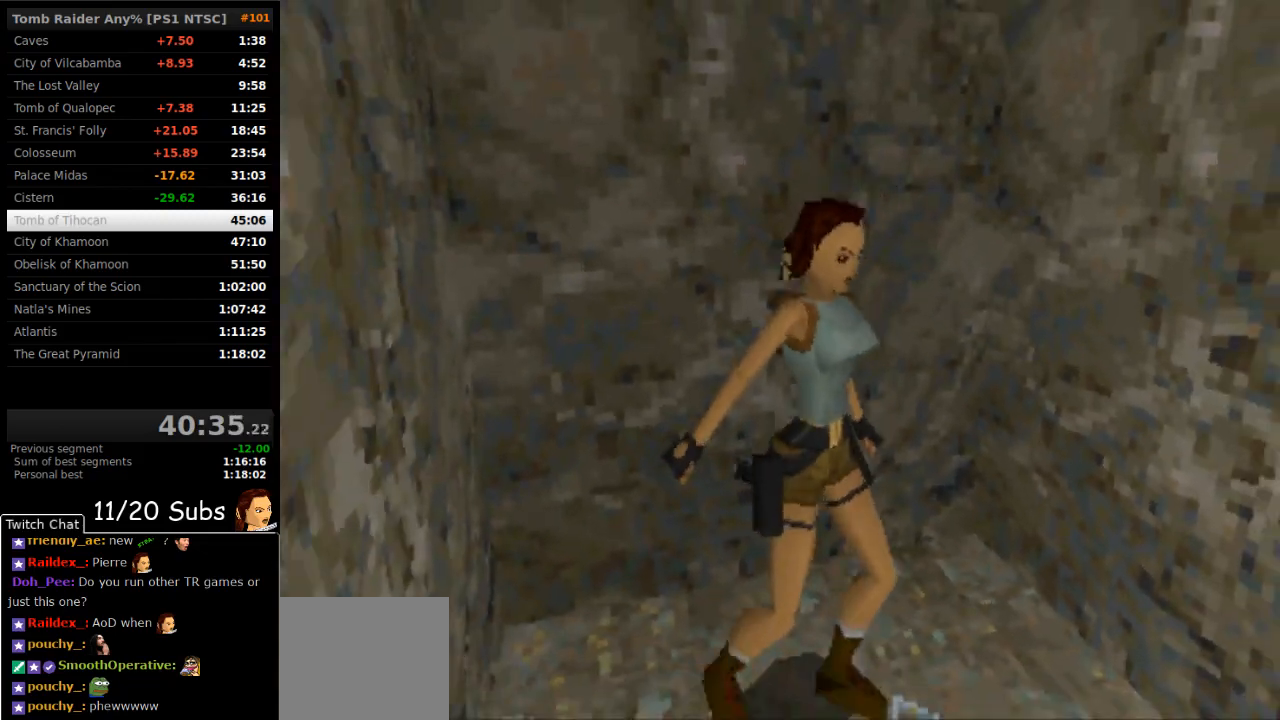
{"dt_ms": 500, "buttons": [], "right_stick": "center", "events": [[83, "CROSS", "up"]]}
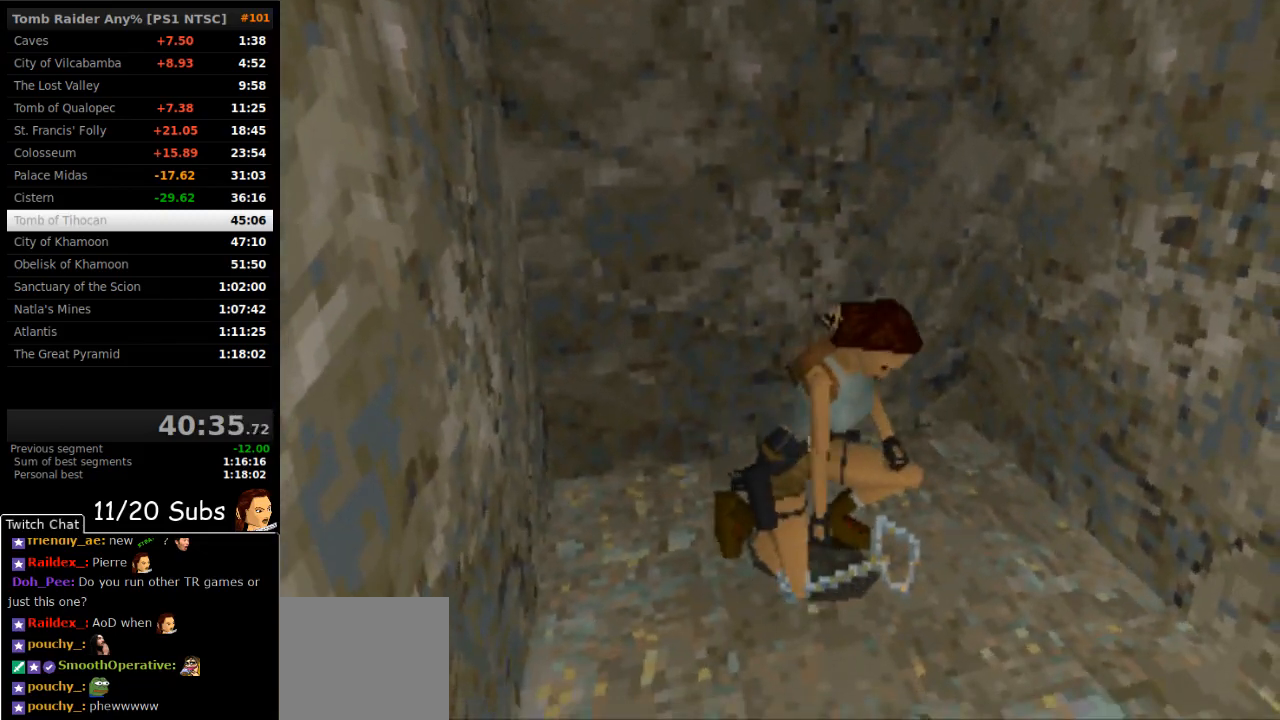
{"dt_ms": 500, "buttons": ["DPAD_UP", "DPAD_RIGHT"], "right_stick": "center", "events": [[33, "DPAD_UP", "down"], [33, "L2", "down"], [83, "L2", "up"], [233, "DPAD_RIGHT", "down"]]}
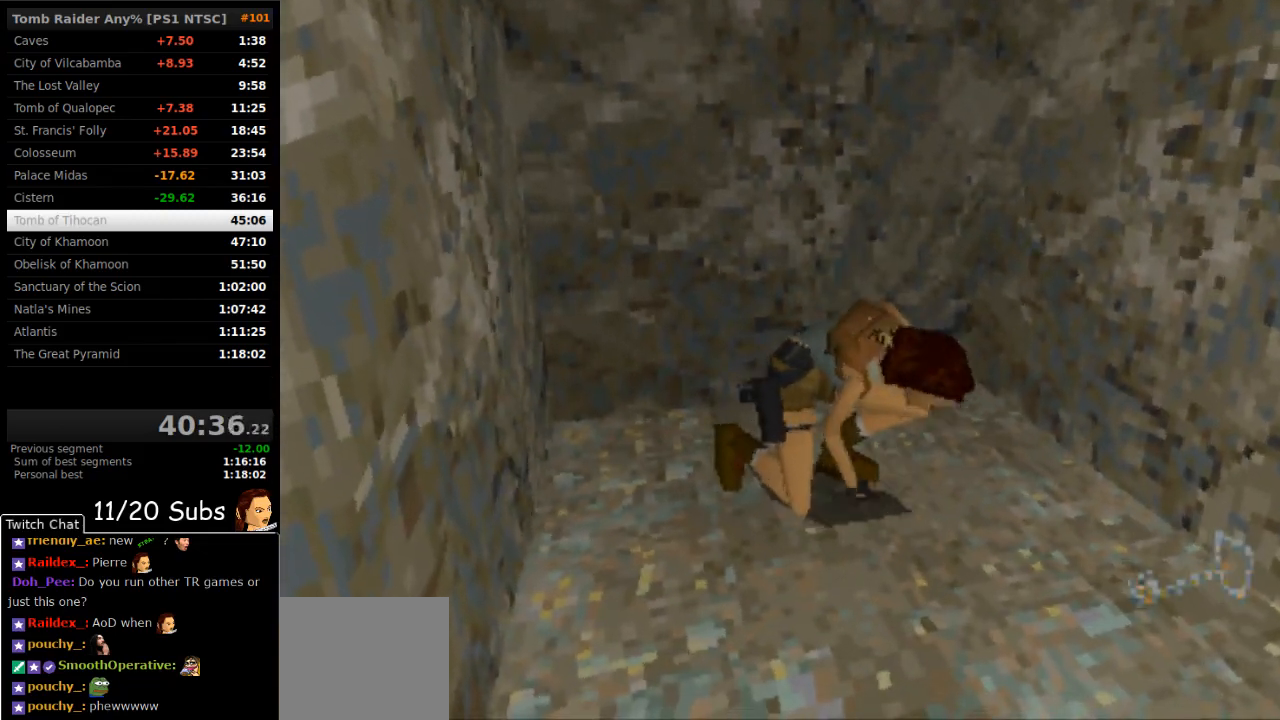
{"dt_ms": 500, "buttons": ["DPAD_UP", "DPAD_RIGHT"], "right_stick": "center", "events": []}
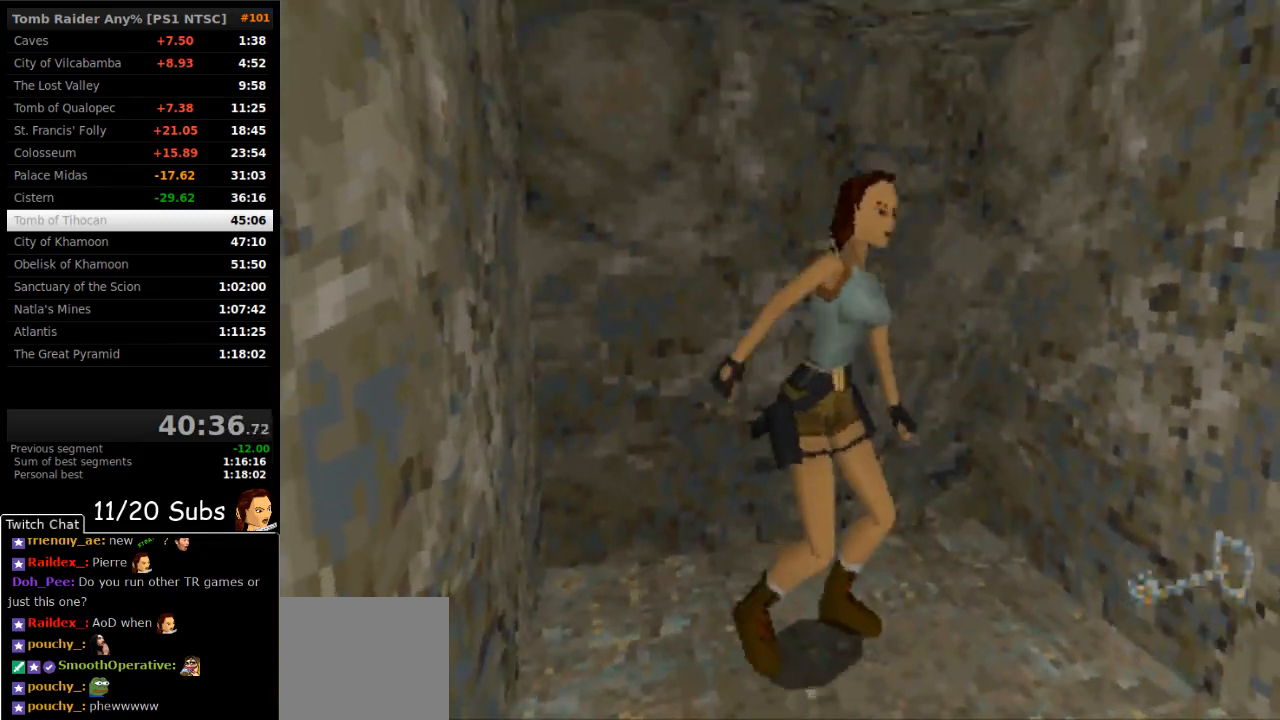
{"dt_ms": 500, "buttons": ["DPAD_UP", "DPAD_RIGHT"], "right_stick": "center", "events": []}
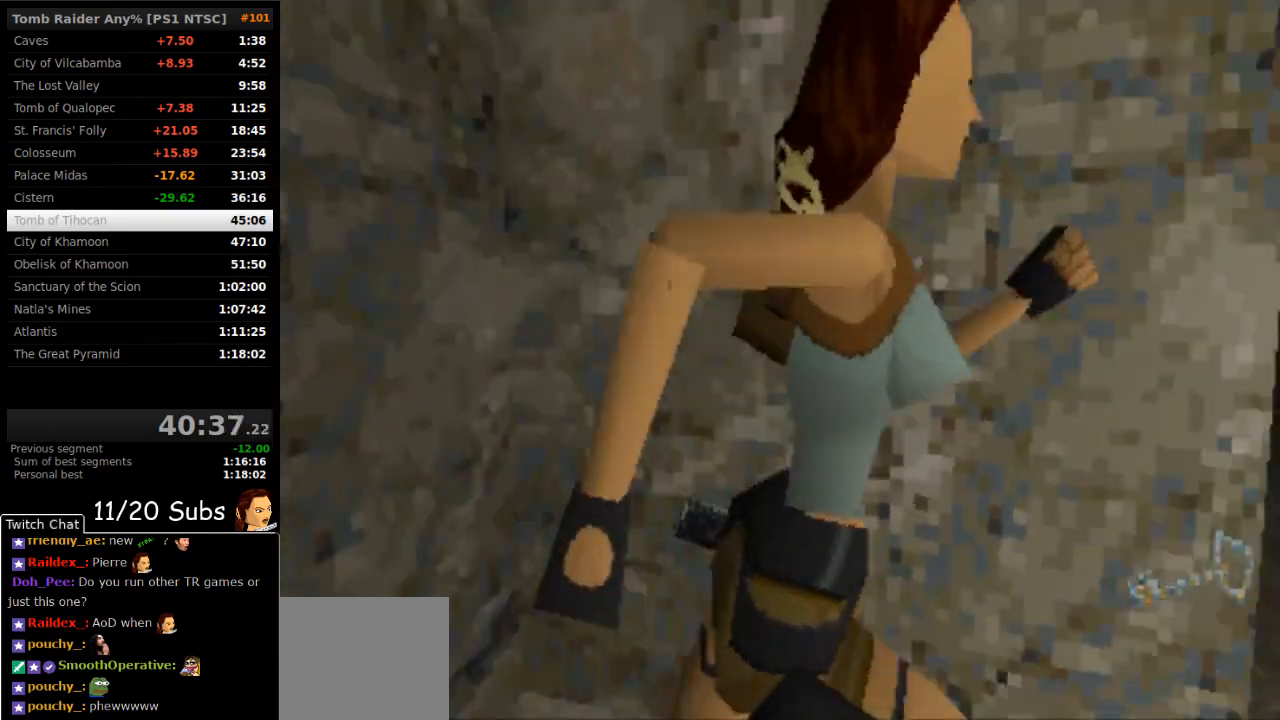
{"dt_ms": 500, "buttons": ["DPAD_UP"], "right_stick": "center", "events": [[183, "DPAD_RIGHT", "up"]]}
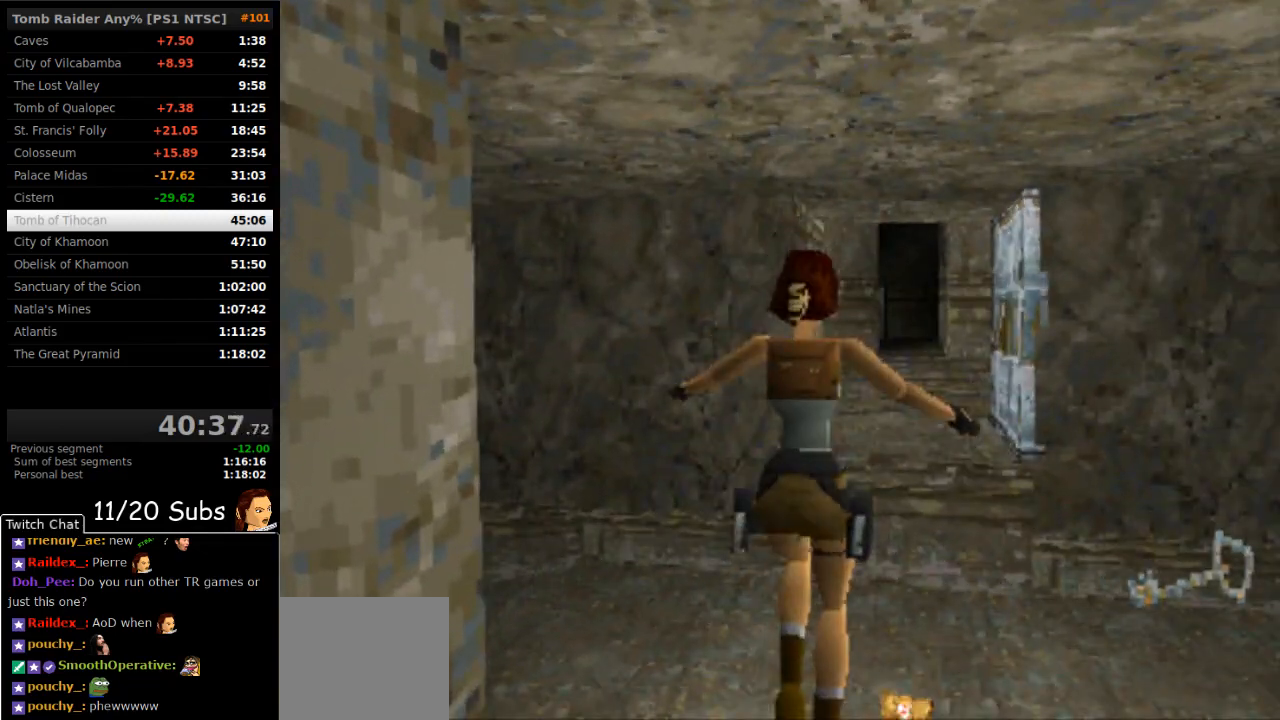
{"dt_ms": 500, "buttons": ["SQUARE", "DPAD_UP"], "right_stick": "center", "events": [[150, "DPAD_LEFT", "down"], [267, "SQUARE", "down"], [300, "DPAD_LEFT", "up"]]}
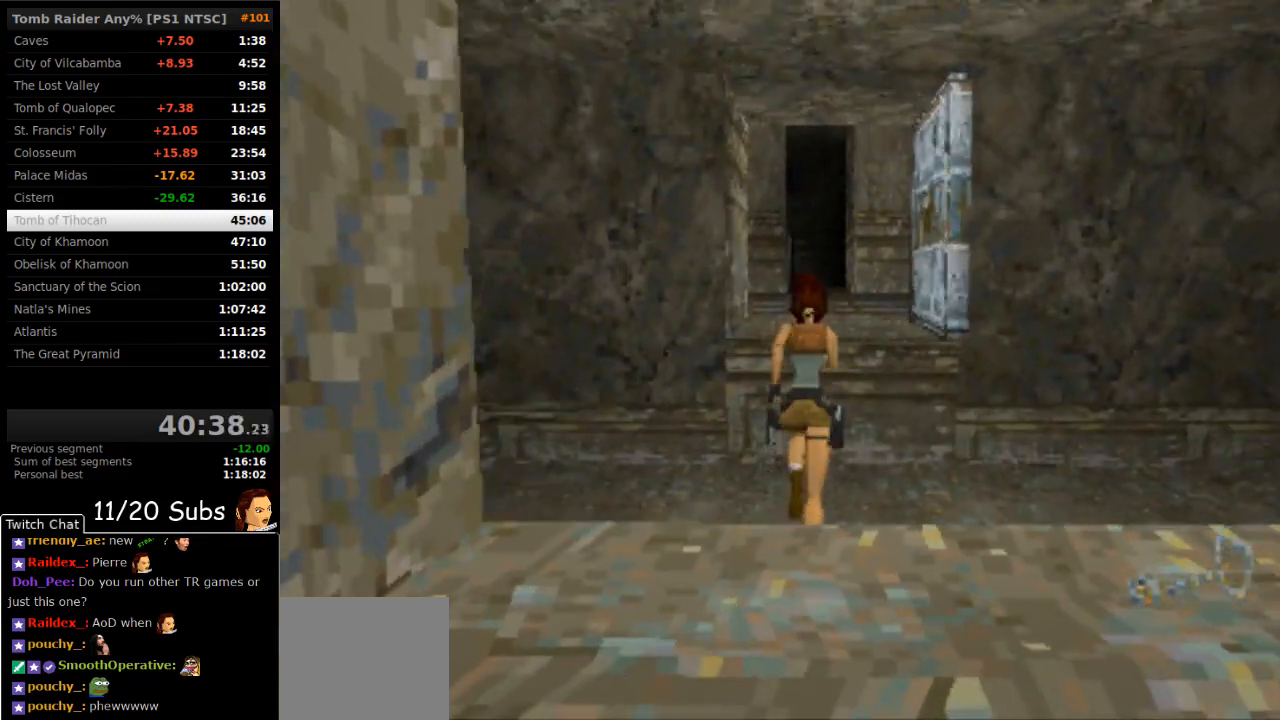
{"dt_ms": 500, "buttons": ["DPAD_UP", "DPAD_RIGHT"], "right_stick": "center", "events": [[33, "DPAD_RIGHT", "down"], [217, "DPAD_RIGHT", "up"], [350, "SQUARE", "up"], [400, "DPAD_RIGHT", "down"]]}
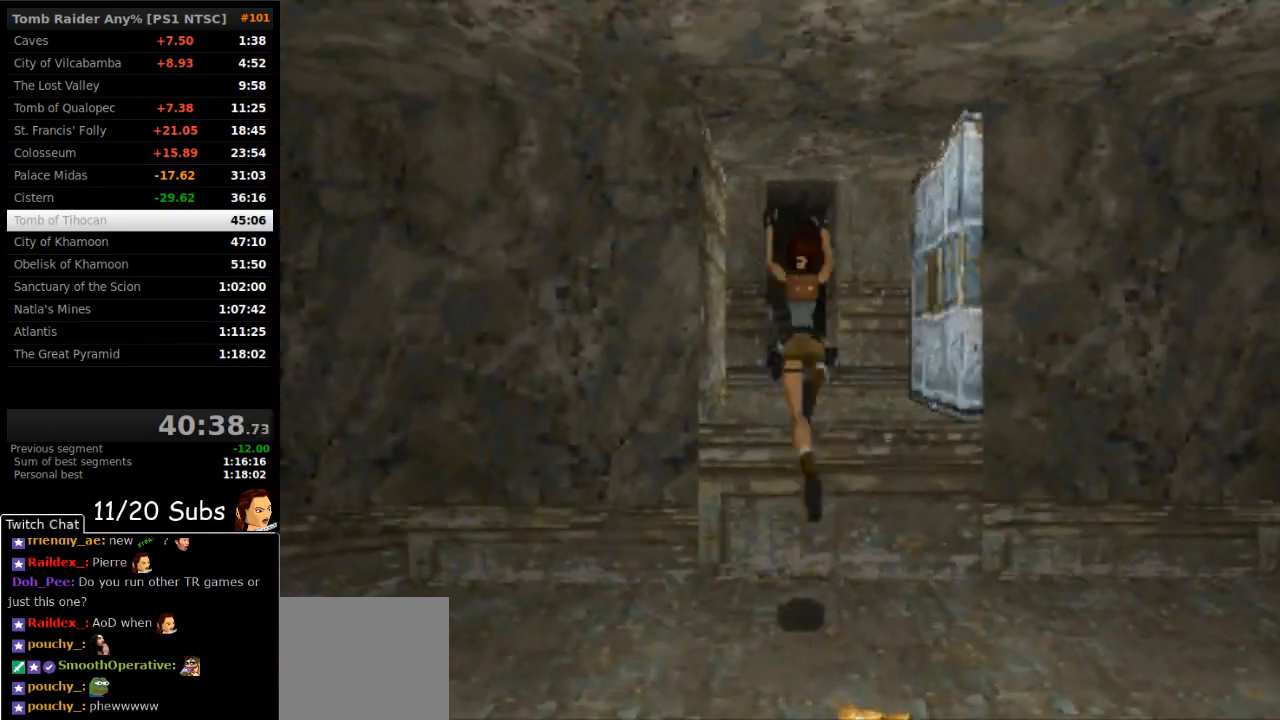
{"dt_ms": 500, "buttons": ["DPAD_UP", "DPAD_LEFT"], "right_stick": "center", "events": [[250, "DPAD_RIGHT", "up"], [283, "DPAD_LEFT", "down"]]}
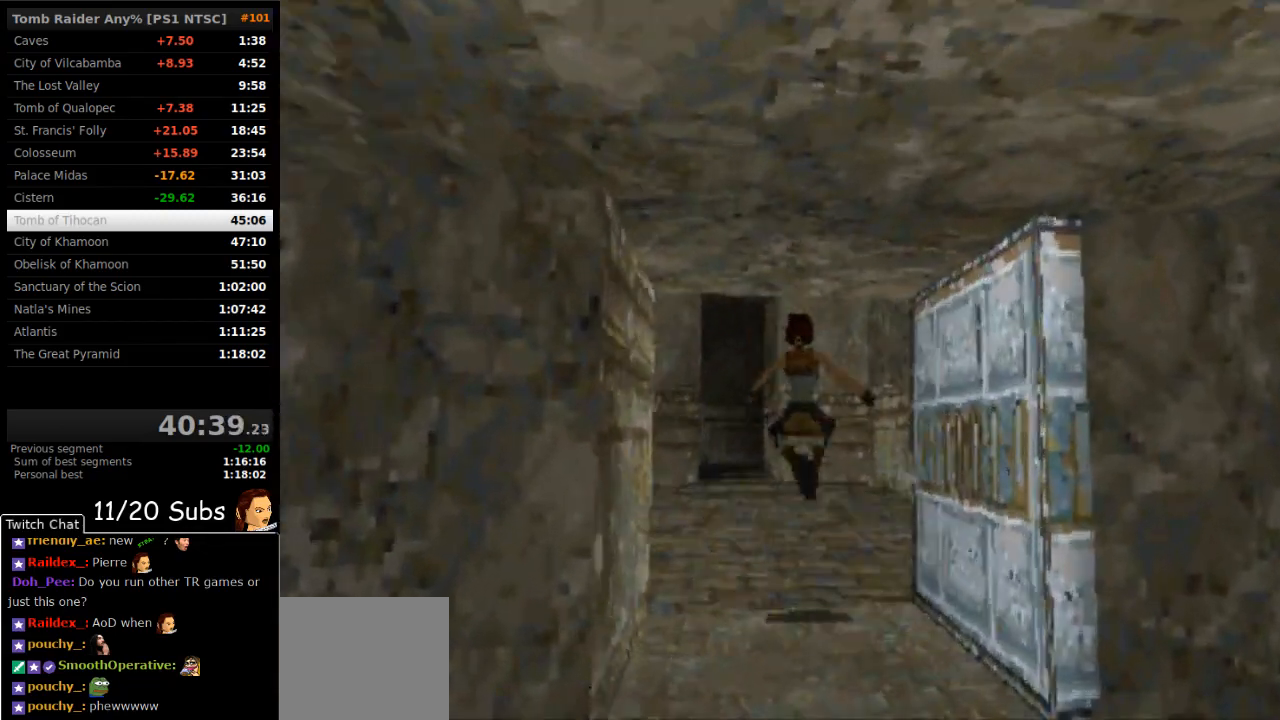
{"dt_ms": 500, "buttons": ["SQUARE", "DPAD_UP", "DPAD_LEFT"], "right_stick": "center", "events": [[100, "L2", "down"], [150, "L2", "up"], [483, "SQUARE", "down"]]}
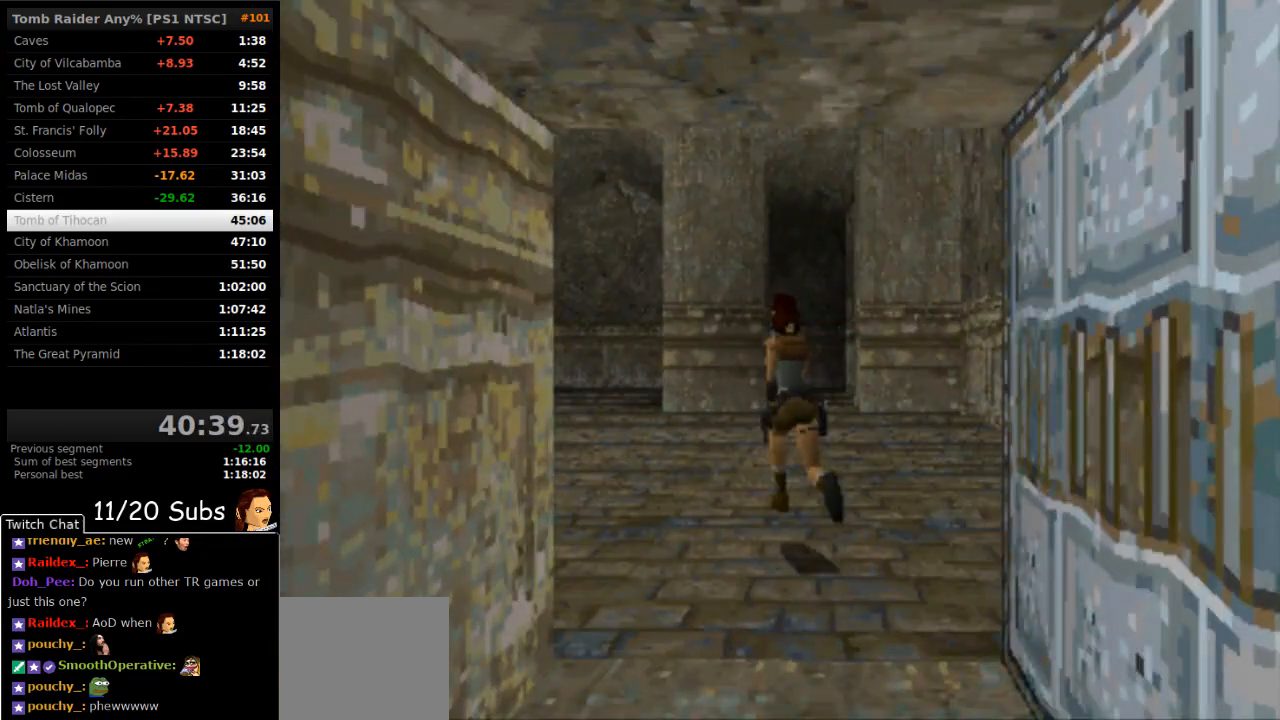
{"dt_ms": 500, "buttons": ["DPAD_UP", "DPAD_LEFT"], "right_stick": "center", "events": [[433, "SQUARE", "up"]]}
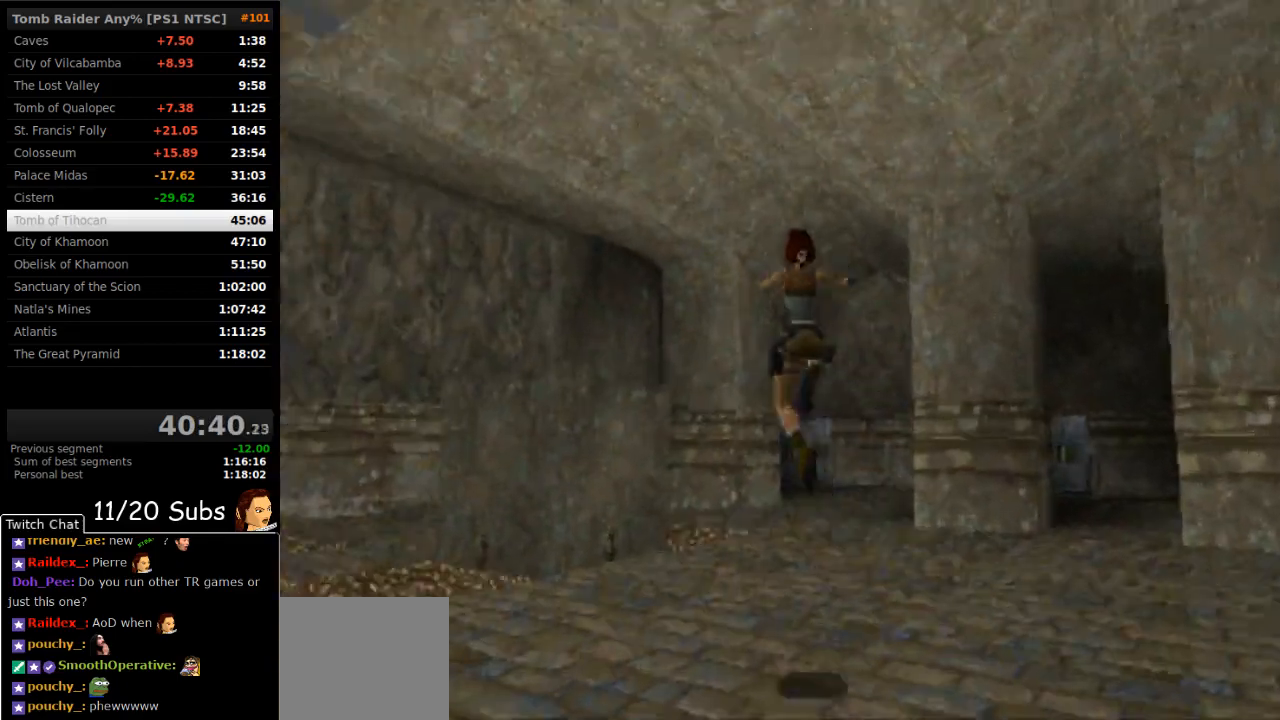
{"dt_ms": 500, "buttons": ["DPAD_UP", "DPAD_LEFT"], "right_stick": "center", "events": []}
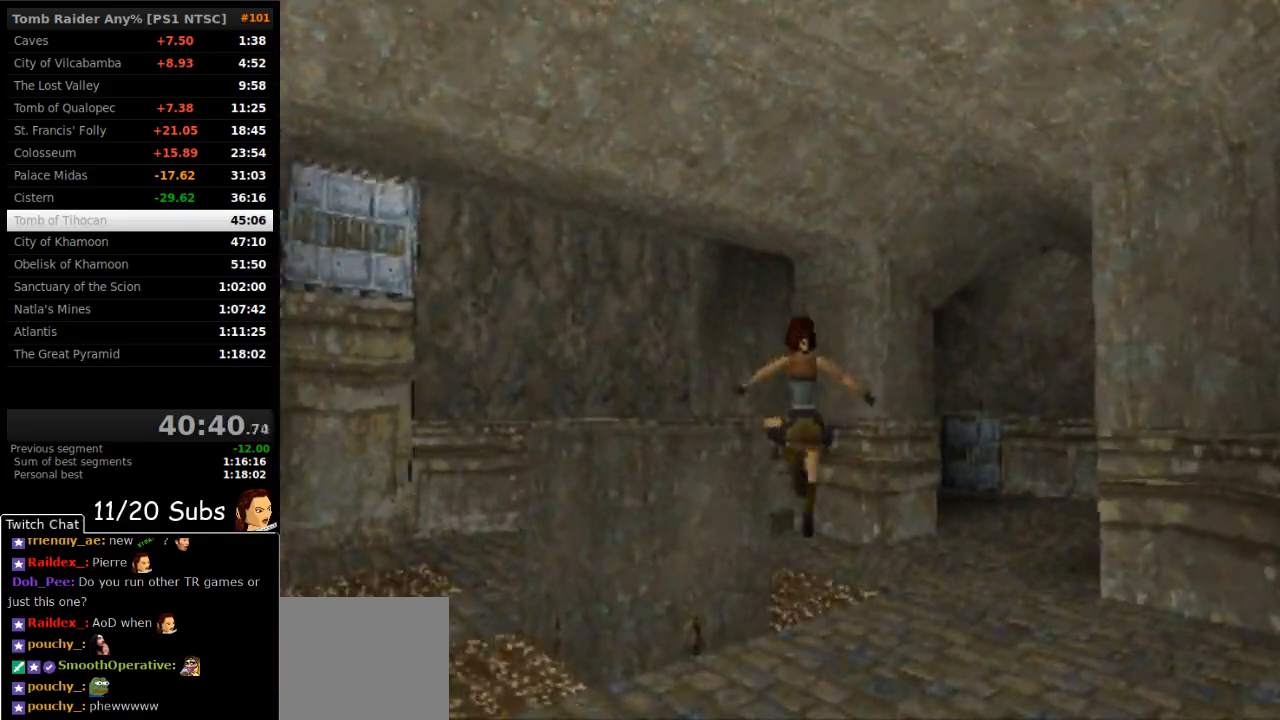
{"dt_ms": 500, "buttons": ["DPAD_LEFT"], "right_stick": "center", "events": [[483, "DPAD_UP", "up"]]}
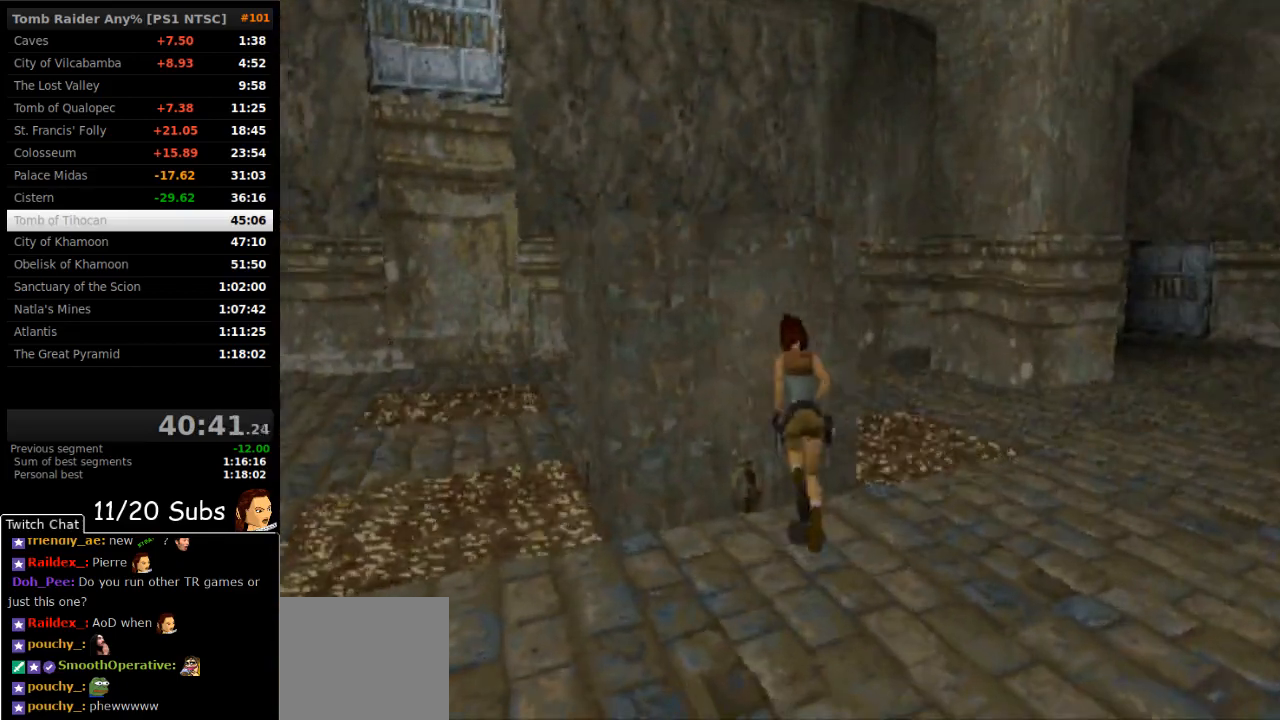
{"dt_ms": 1000, "buttons": ["CROSS", "DPAD_UP"], "right_stick": "center"}
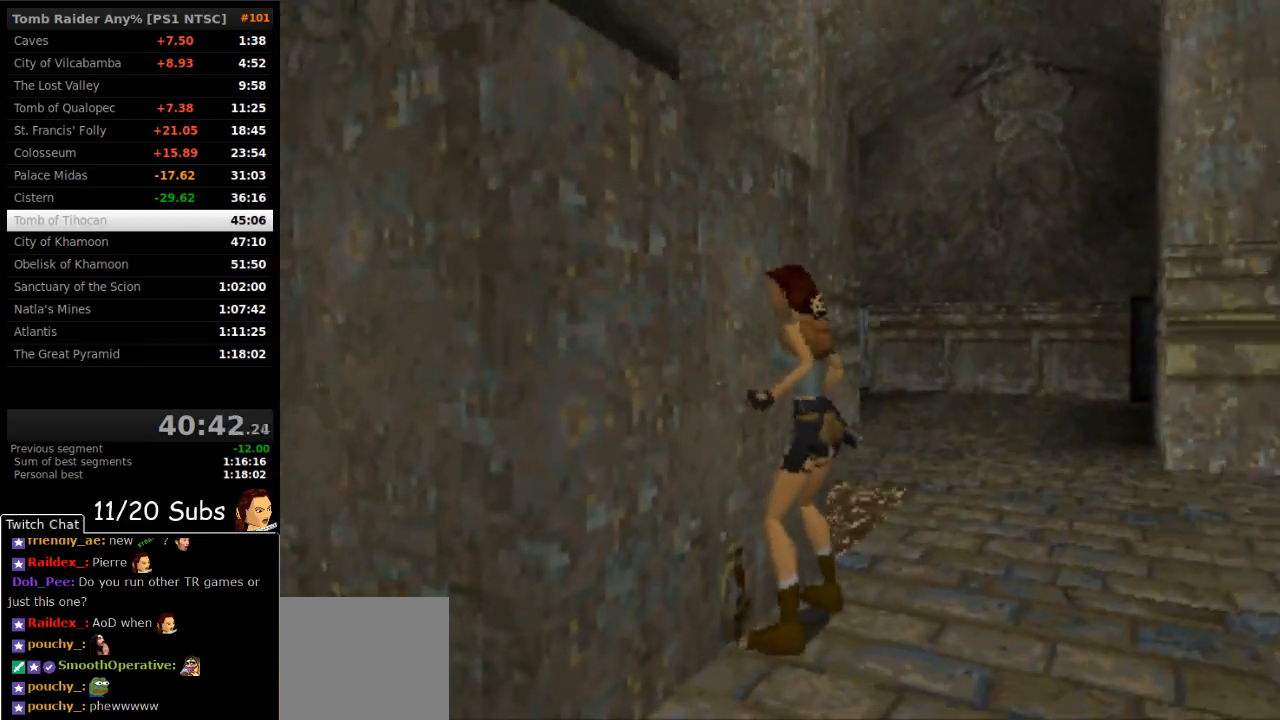
{"dt_ms": 500, "buttons": ["CROSS", "DPAD_UP"], "right_stick": "center", "events": []}
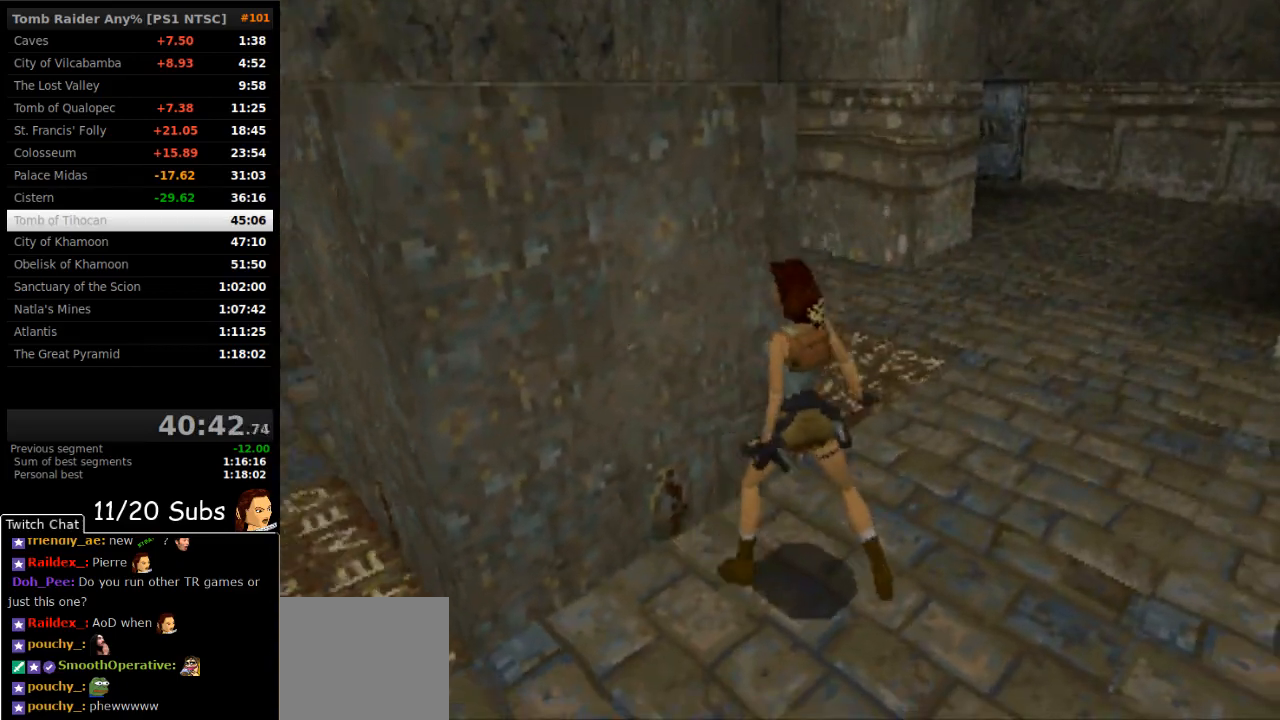
{"dt_ms": 500, "buttons": [], "right_stick": "center", "events": [[117, "DPAD_UP", "up"], [150, "CROSS", "up"]]}
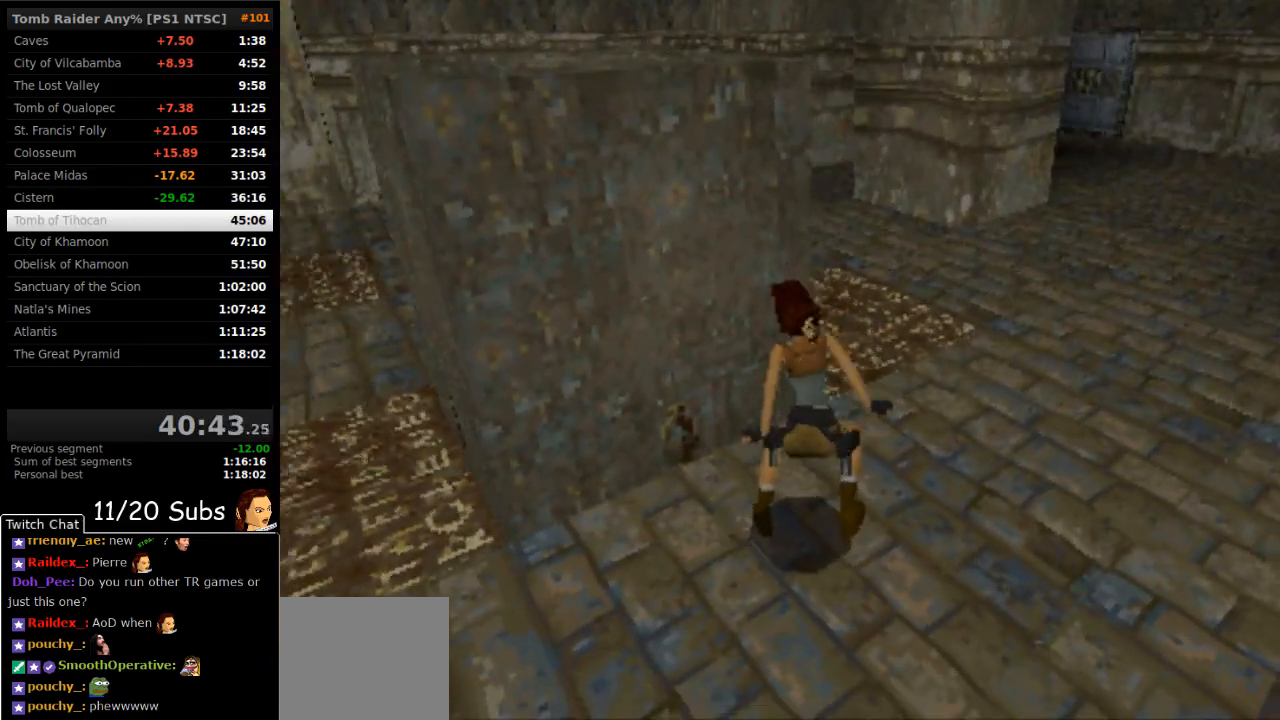
{"dt_ms": 500, "buttons": [], "right_stick": "center", "events": []}
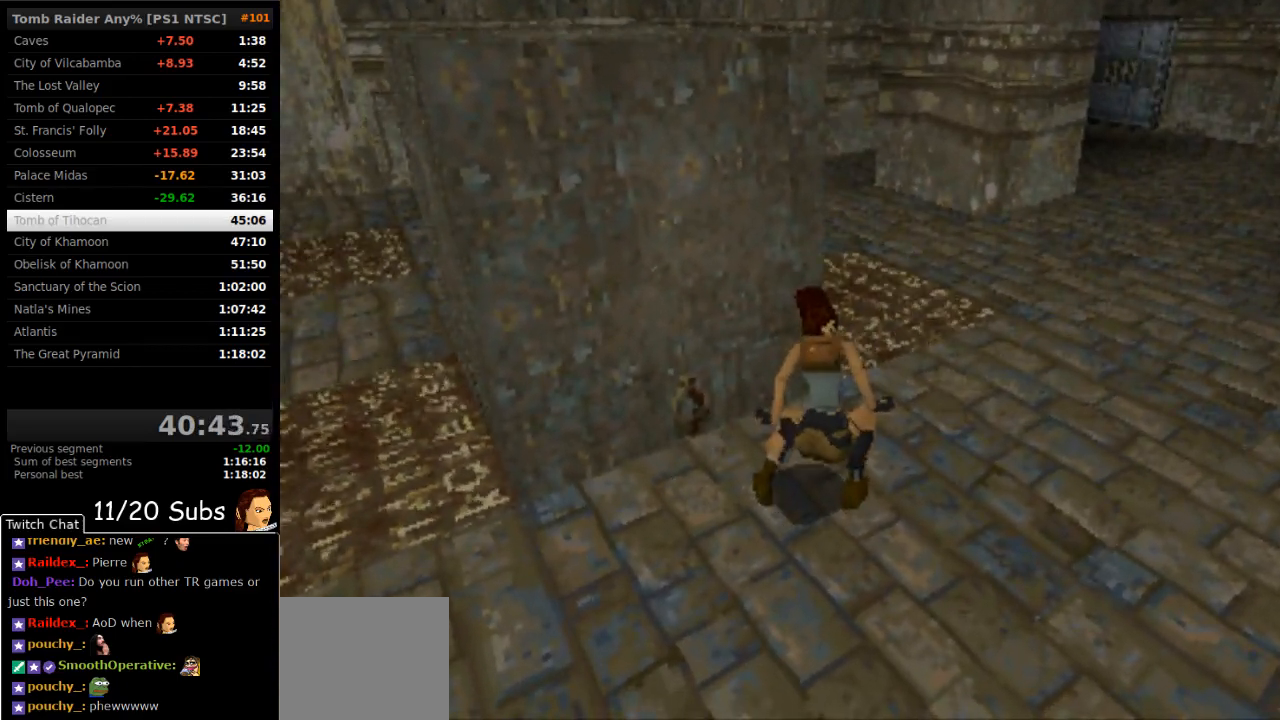
{"dt_ms": 500, "buttons": [], "right_stick": "center", "events": []}
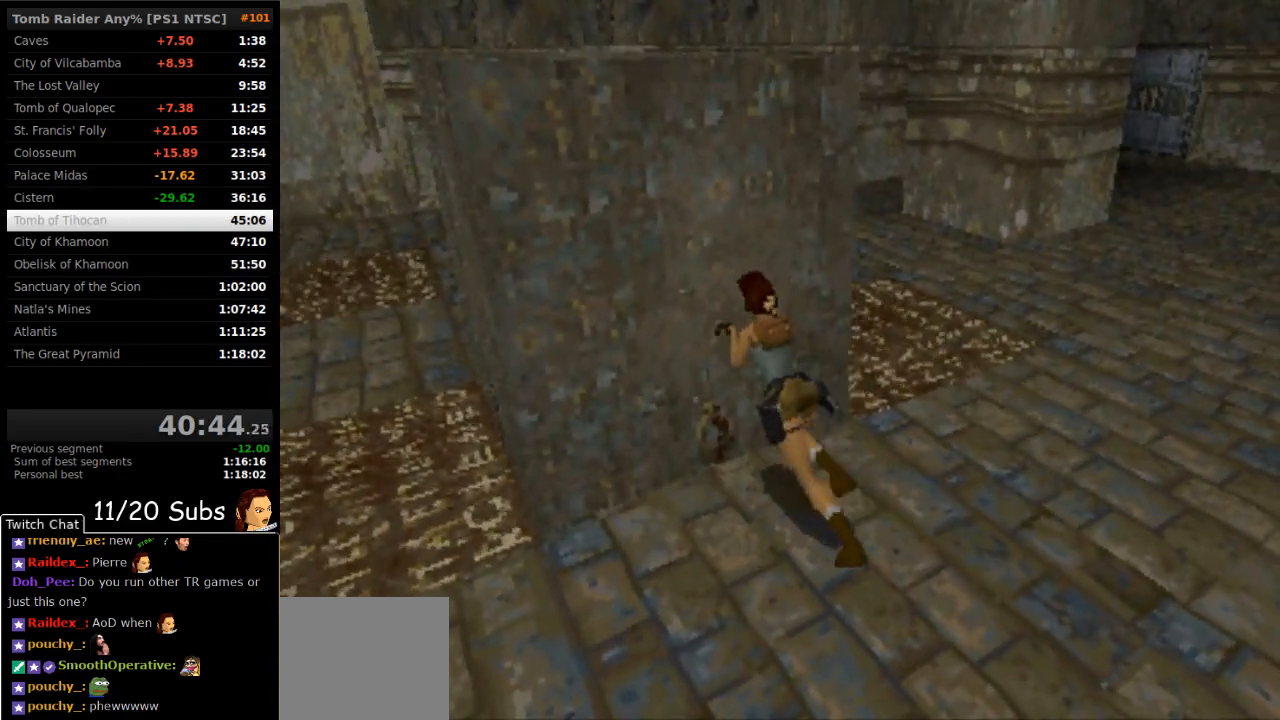
{"dt_ms": 500, "buttons": [], "right_stick": "center", "events": []}
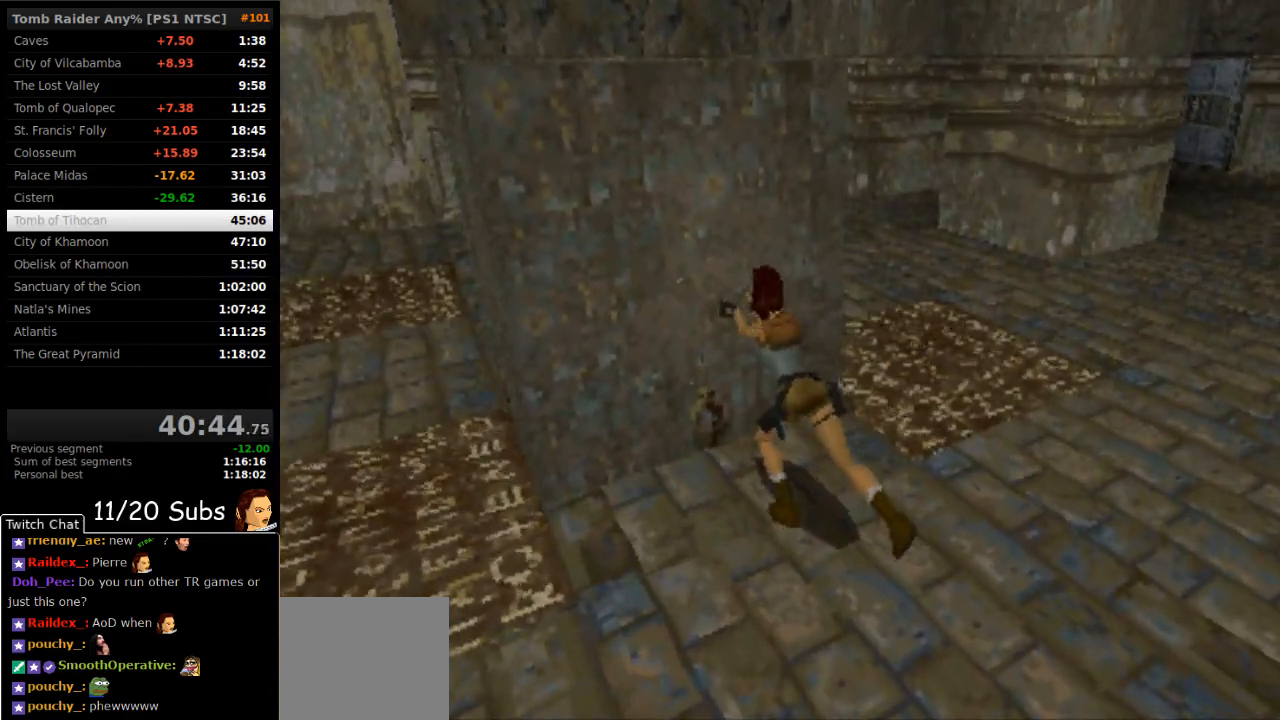
{"dt_ms": 500, "buttons": [], "right_stick": "center", "events": []}
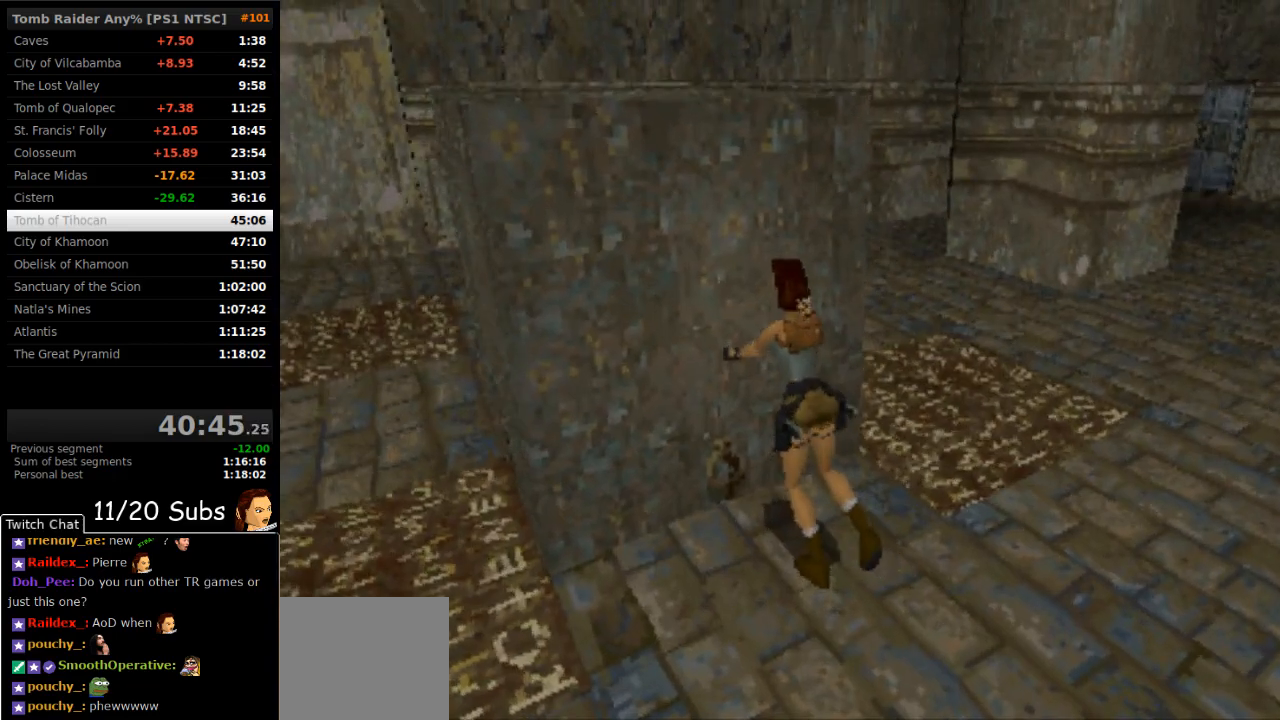
{"dt_ms": 500, "buttons": [], "right_stick": "center", "events": []}
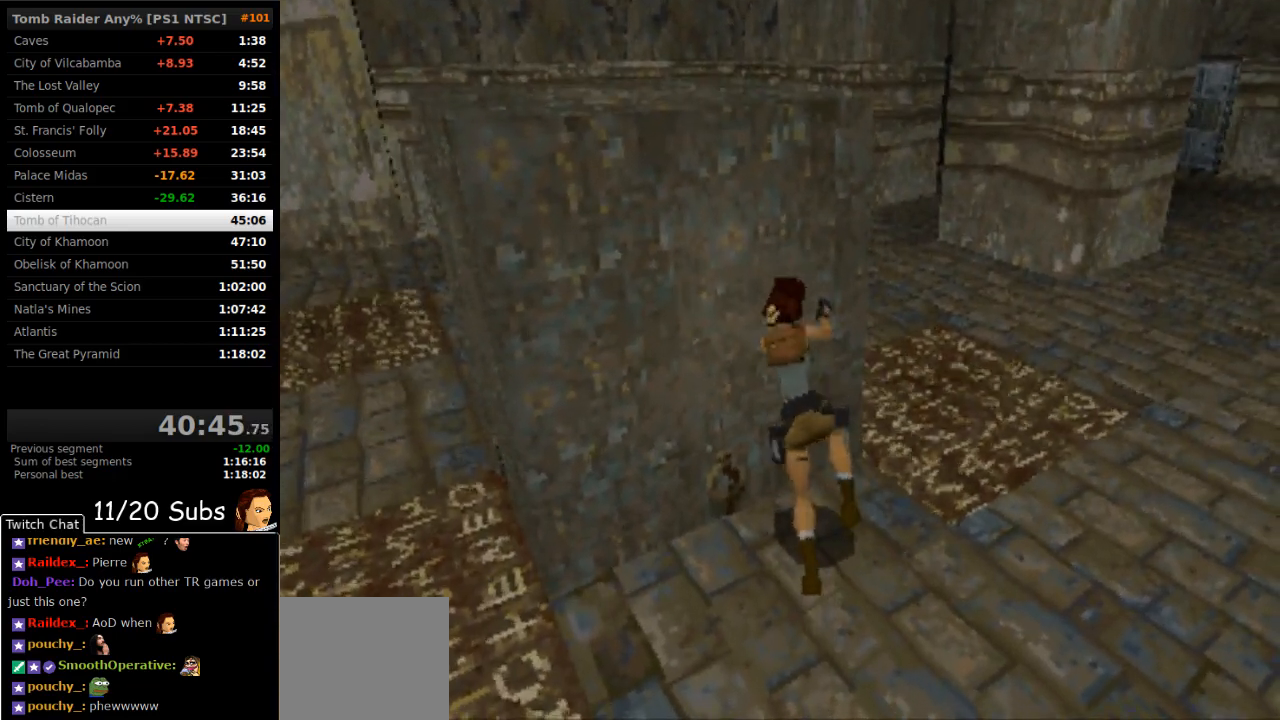
{"dt_ms": 500, "buttons": [], "right_stick": "center", "events": []}
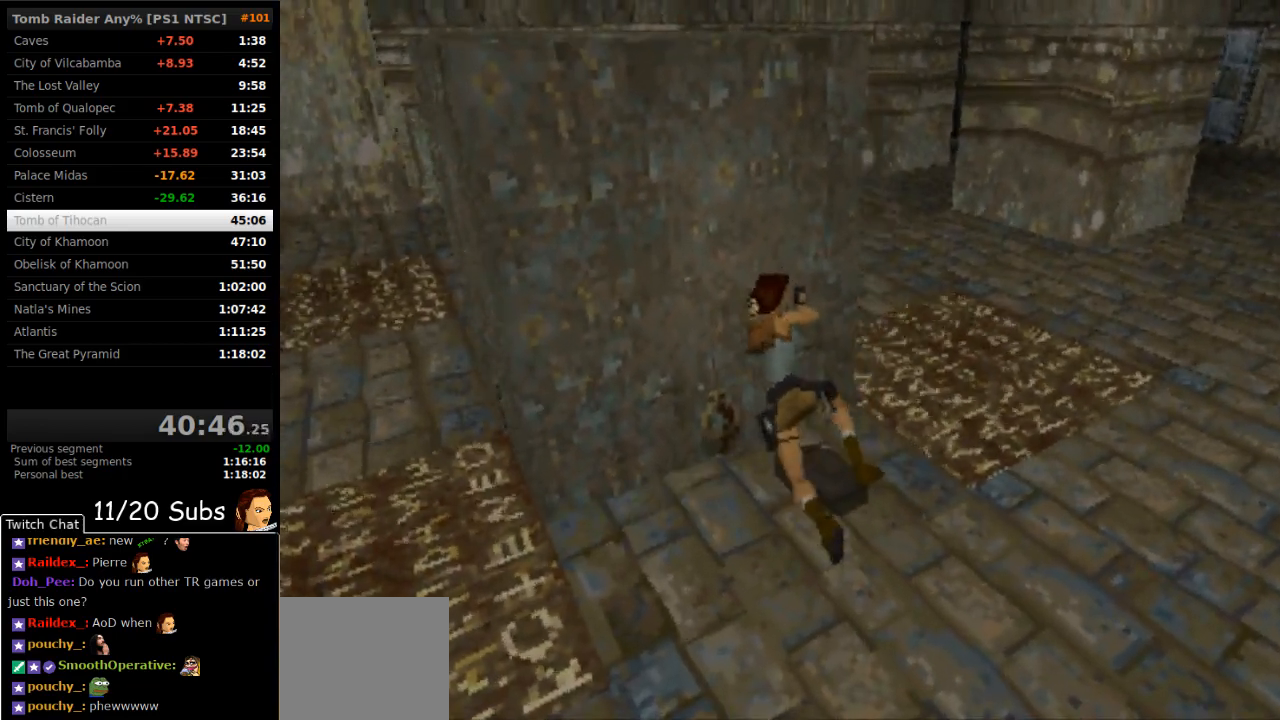
{"dt_ms": 500, "buttons": [], "right_stick": "center", "events": []}
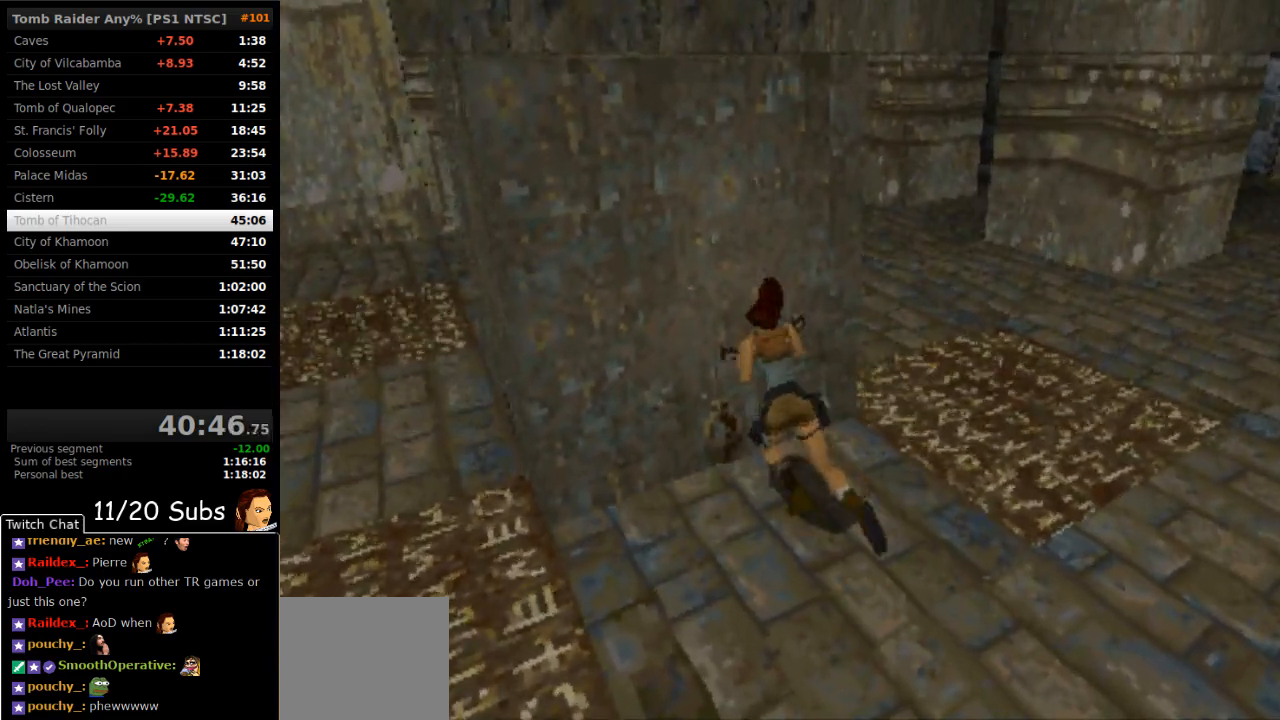
{"dt_ms": 500, "buttons": ["CROSS"], "right_stick": "center", "events": [[100, "CROSS", "down"]]}
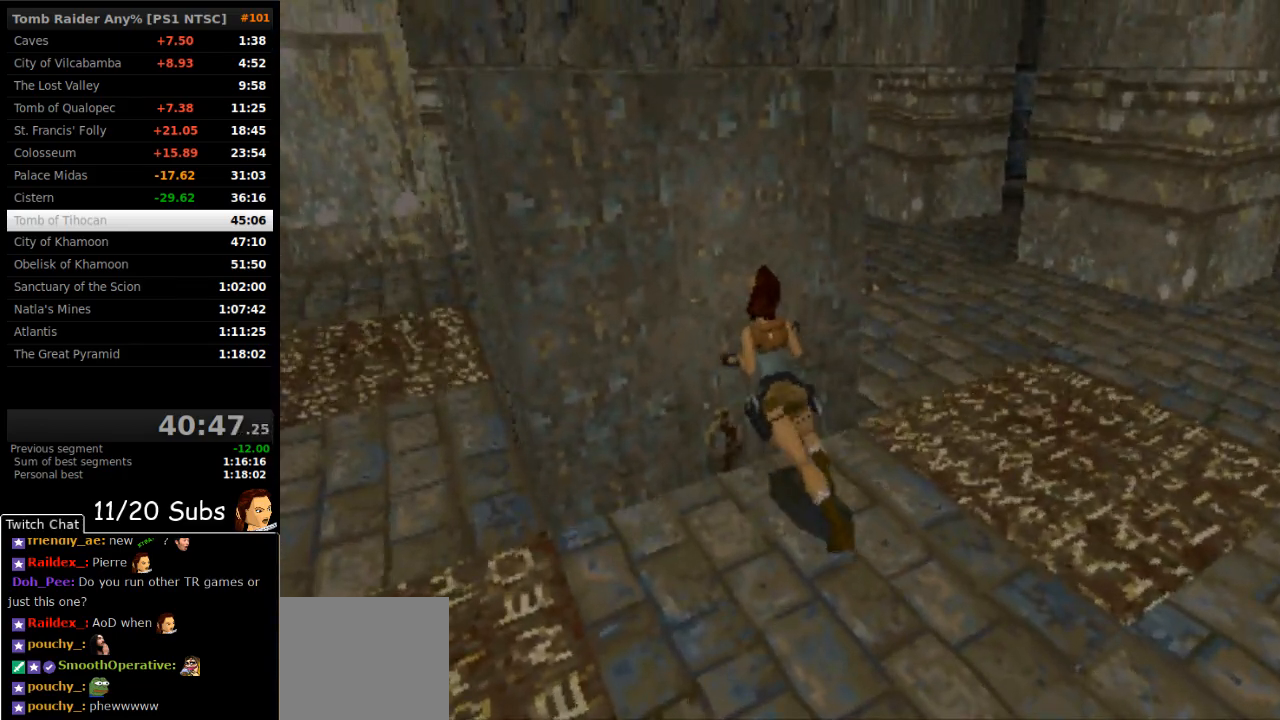
{"dt_ms": 500, "buttons": ["CROSS"], "right_stick": "center", "events": []}
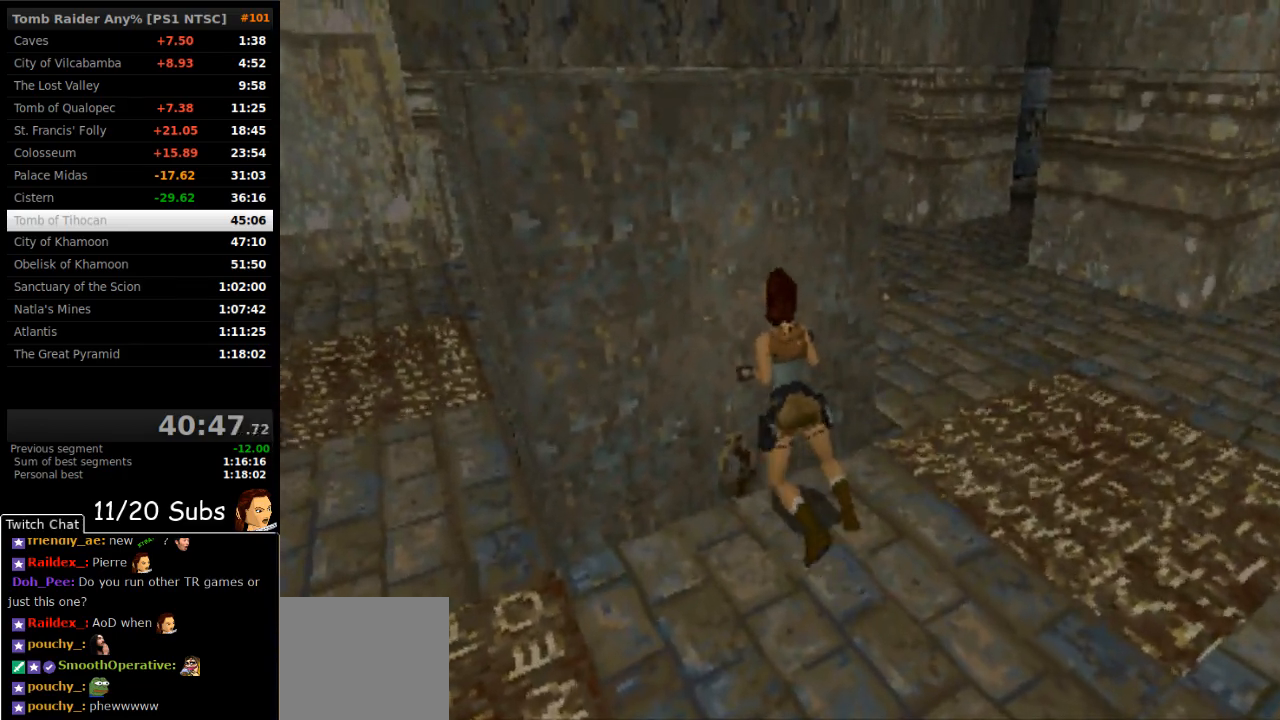
{"dt_ms": 500, "buttons": ["CROSS"], "right_stick": "center", "events": []}
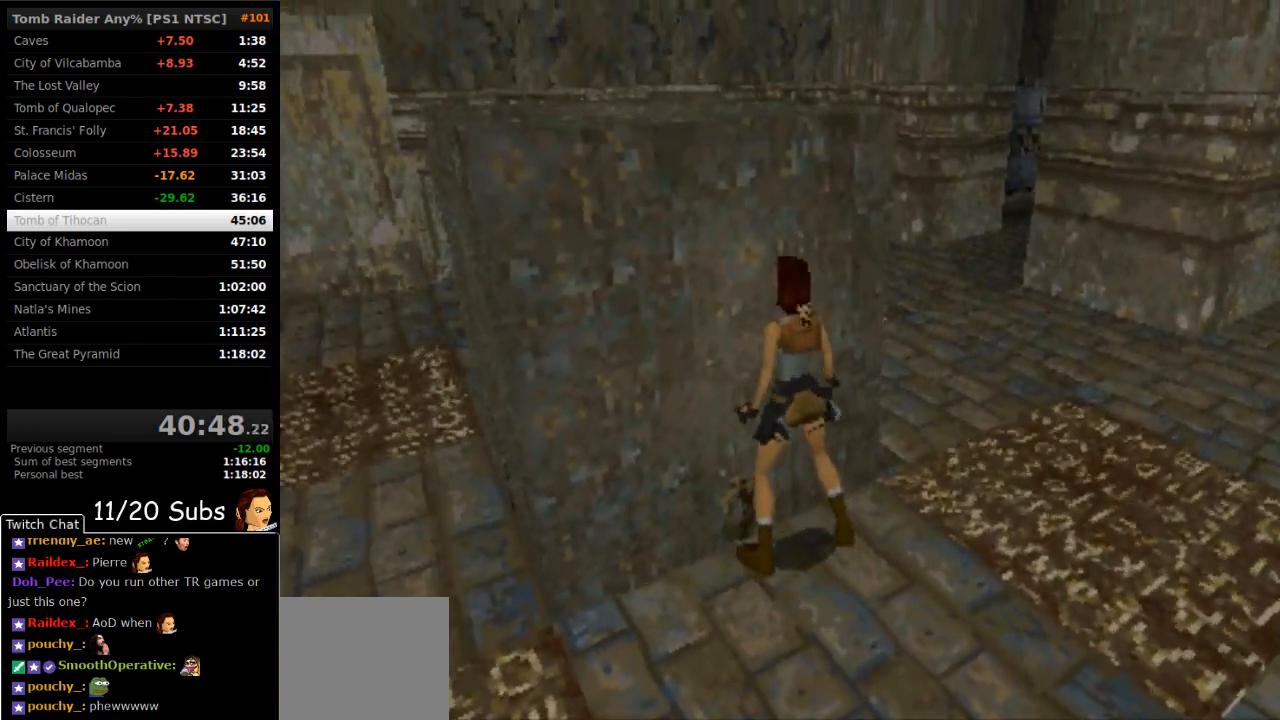
{"dt_ms": 500, "buttons": ["CROSS", "DPAD_UP"], "right_stick": "center", "events": [[467, "DPAD_UP", "down"]]}
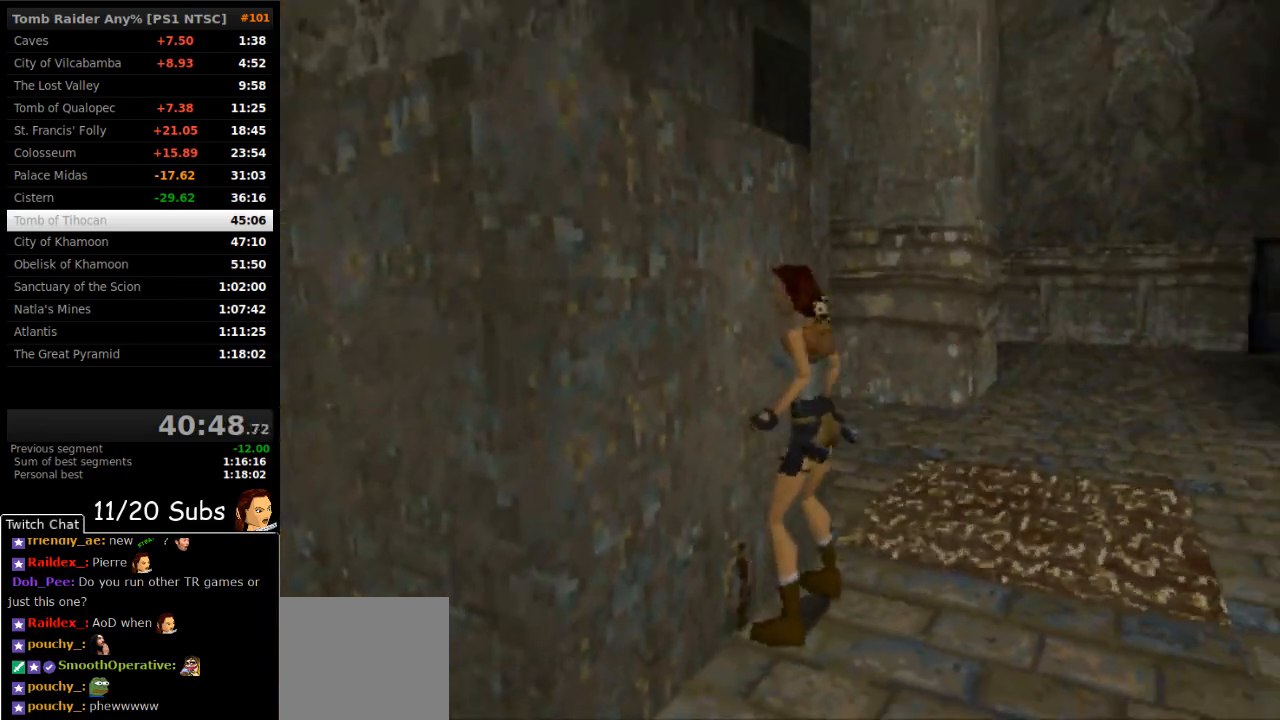
{"dt_ms": 500, "buttons": ["CROSS", "DPAD_UP"], "right_stick": "center", "events": []}